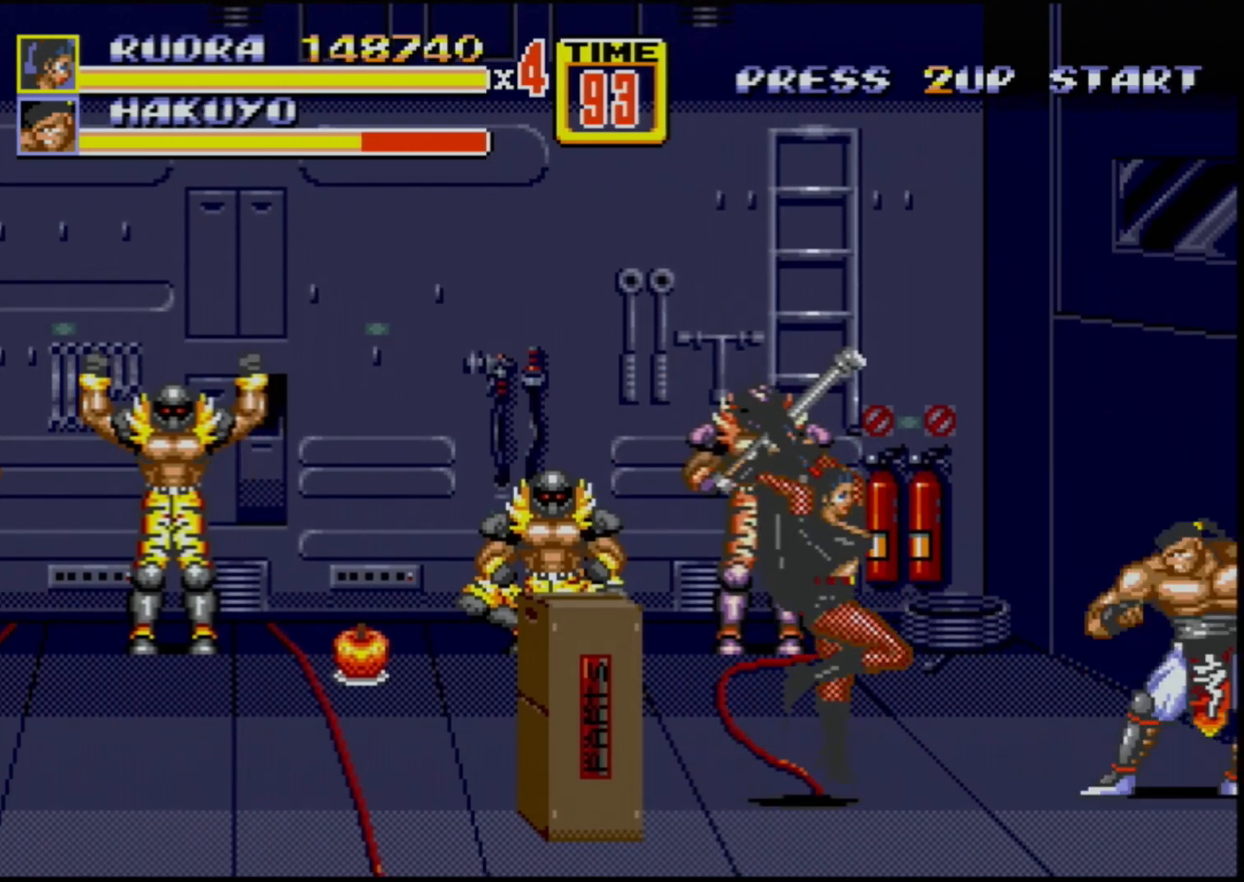
Gameplay with a controller (Xbox layout); each line is a JSON object with the inputs held at the frame after it. "events" lists button and stick changes between this image and that frame as [ms after this image, input, new state], when the widget could be followed in between. Not read: L1 L2 L3 R1 R2 R3.
{"buttons": ["B", "DPAD_DOWN", "DPAD_RIGHT"], "events": [[17, "C", "up"], [183, "DPAD_DOWN", "down"], [400, "B", "down"]]}
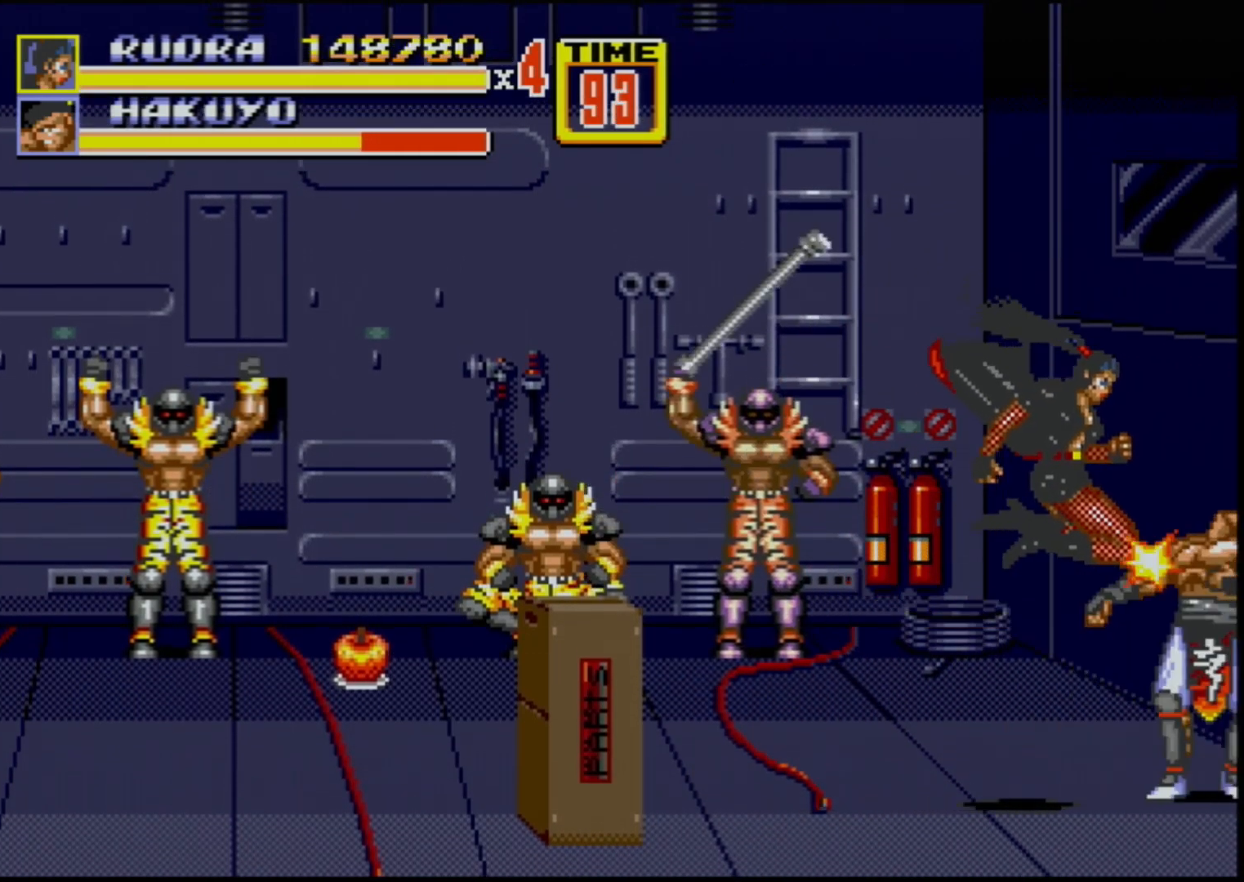
{"buttons": ["DPAD_RIGHT"], "events": [[83, "DPAD_DOWN", "up"], [183, "B", "up"]]}
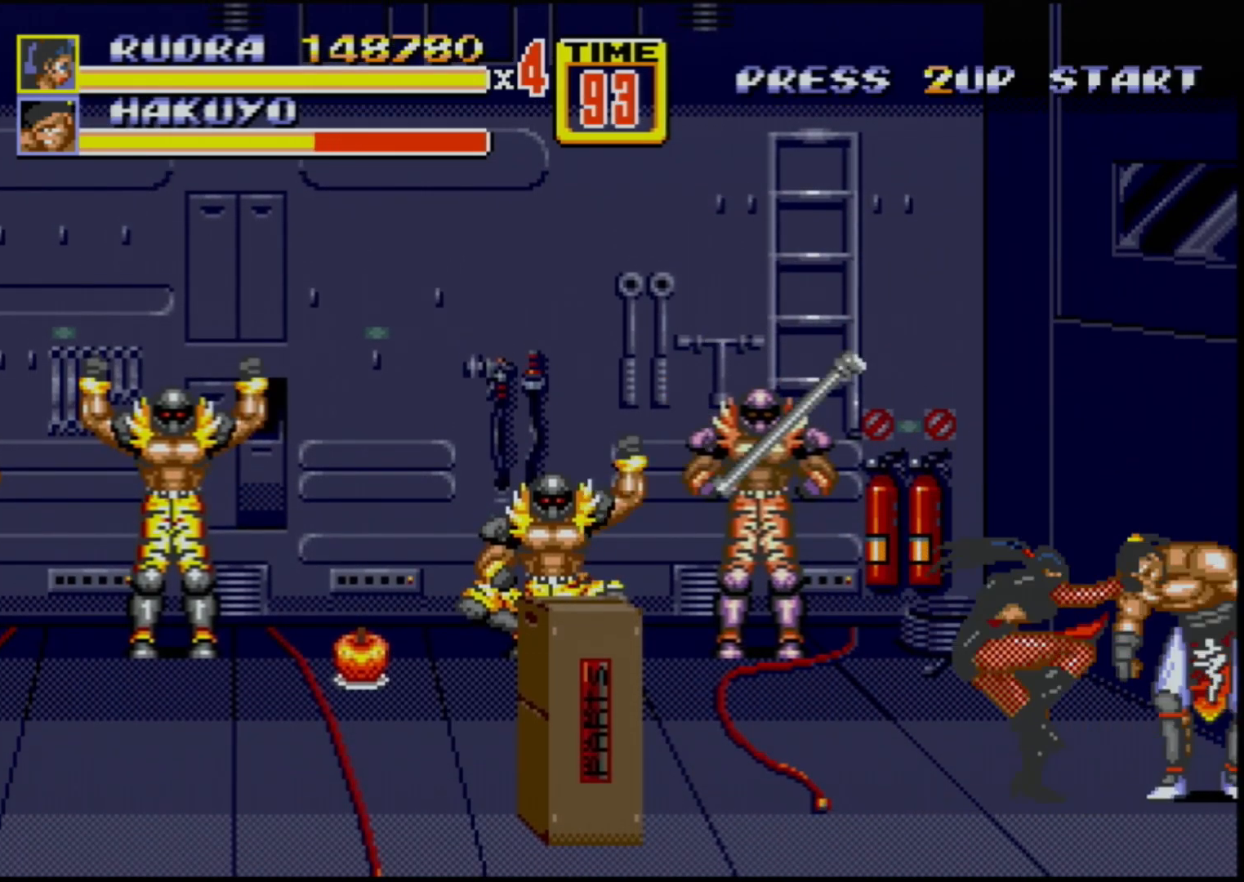
{"buttons": ["B", "DPAD_RIGHT"], "events": [[133, "B", "down"], [400, "B", "up"], [467, "B", "down"]]}
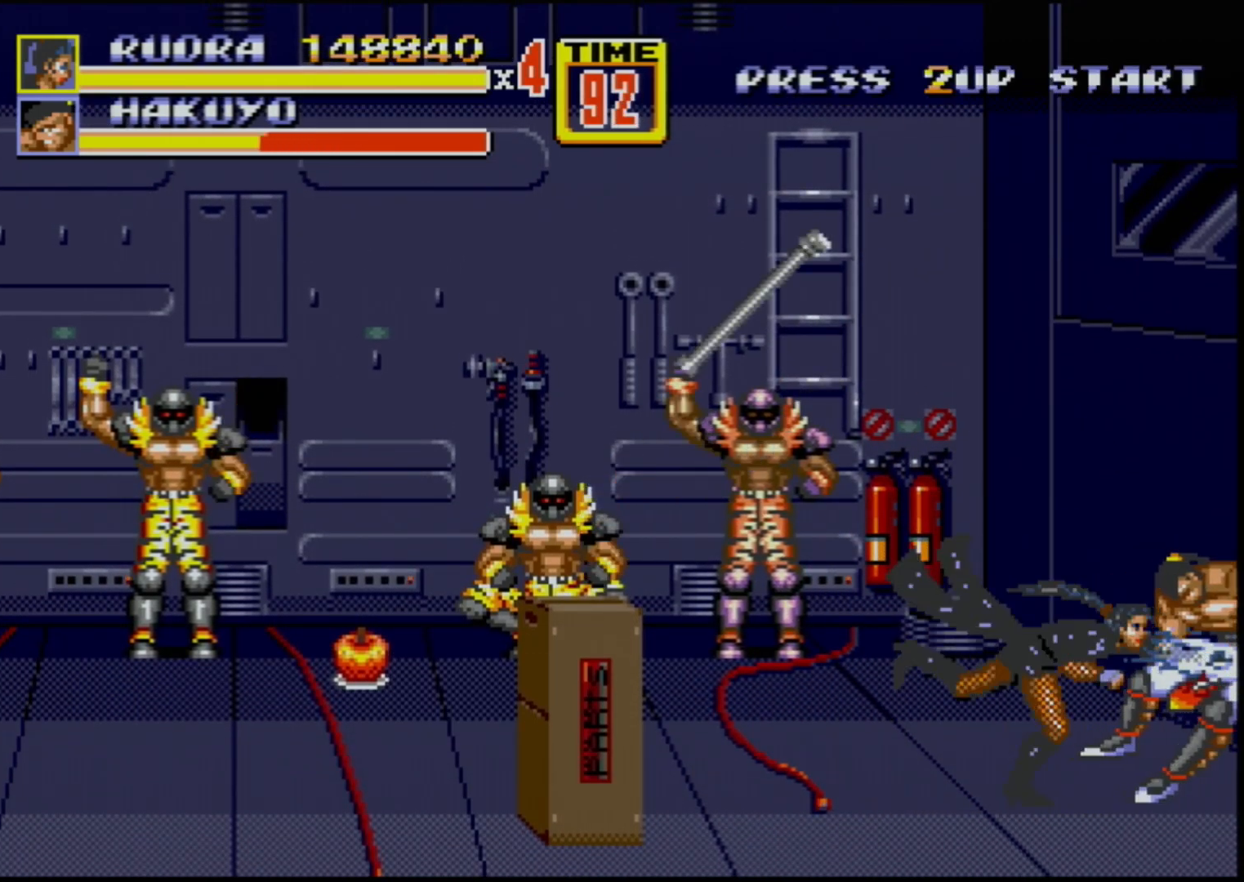
{"buttons": ["B", "DPAD_RIGHT"], "events": [[167, "B", "up"], [283, "B", "down"], [300, "B", "up"], [367, "B", "down"]]}
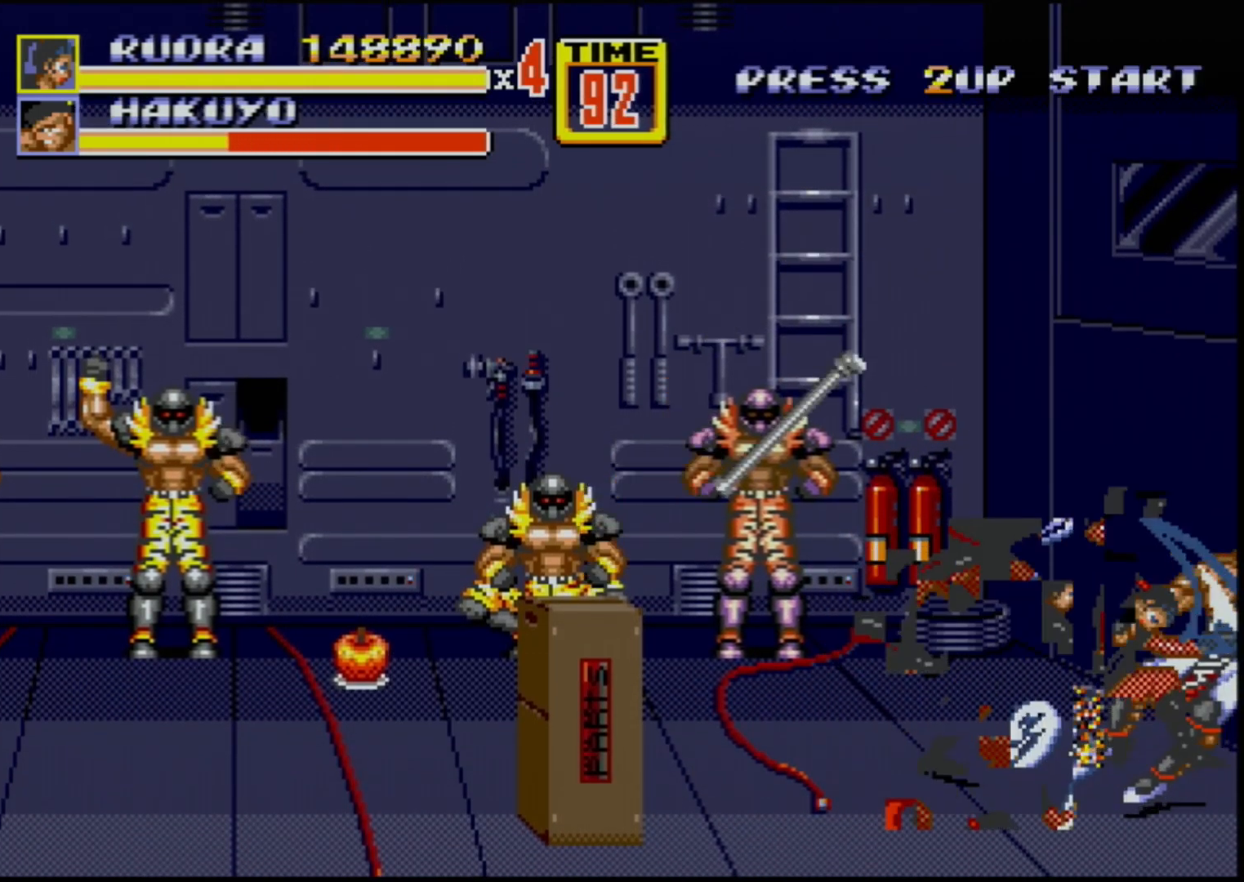
{"buttons": [], "events": [[183, "B", "up"], [317, "DPAD_RIGHT", "up"]]}
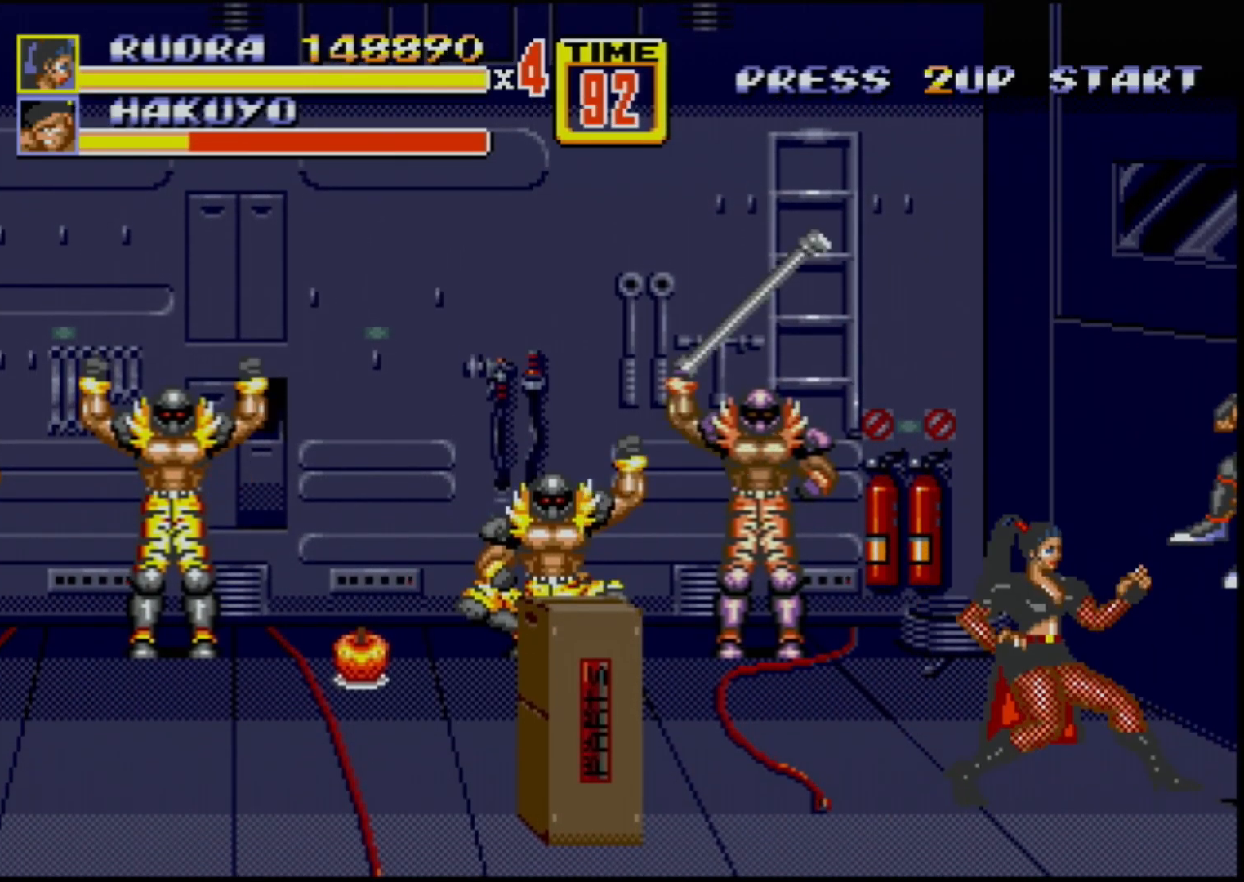
{"buttons": [], "events": []}
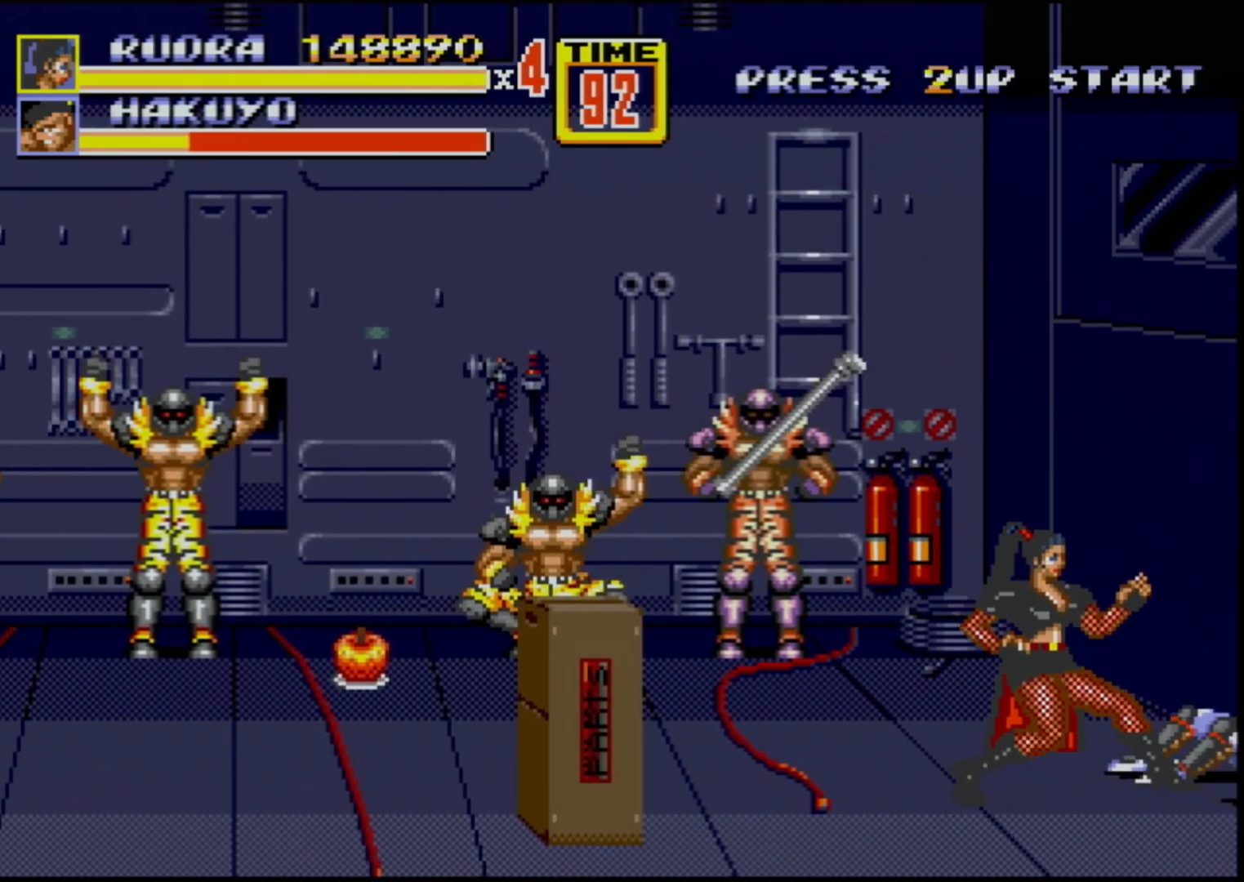
{"buttons": [], "events": [[167, "DPAD_RIGHT", "down"], [250, "DPAD_RIGHT", "up"], [300, "DPAD_RIGHT", "down"], [333, "B", "down"], [450, "B", "up"], [483, "DPAD_RIGHT", "up"]]}
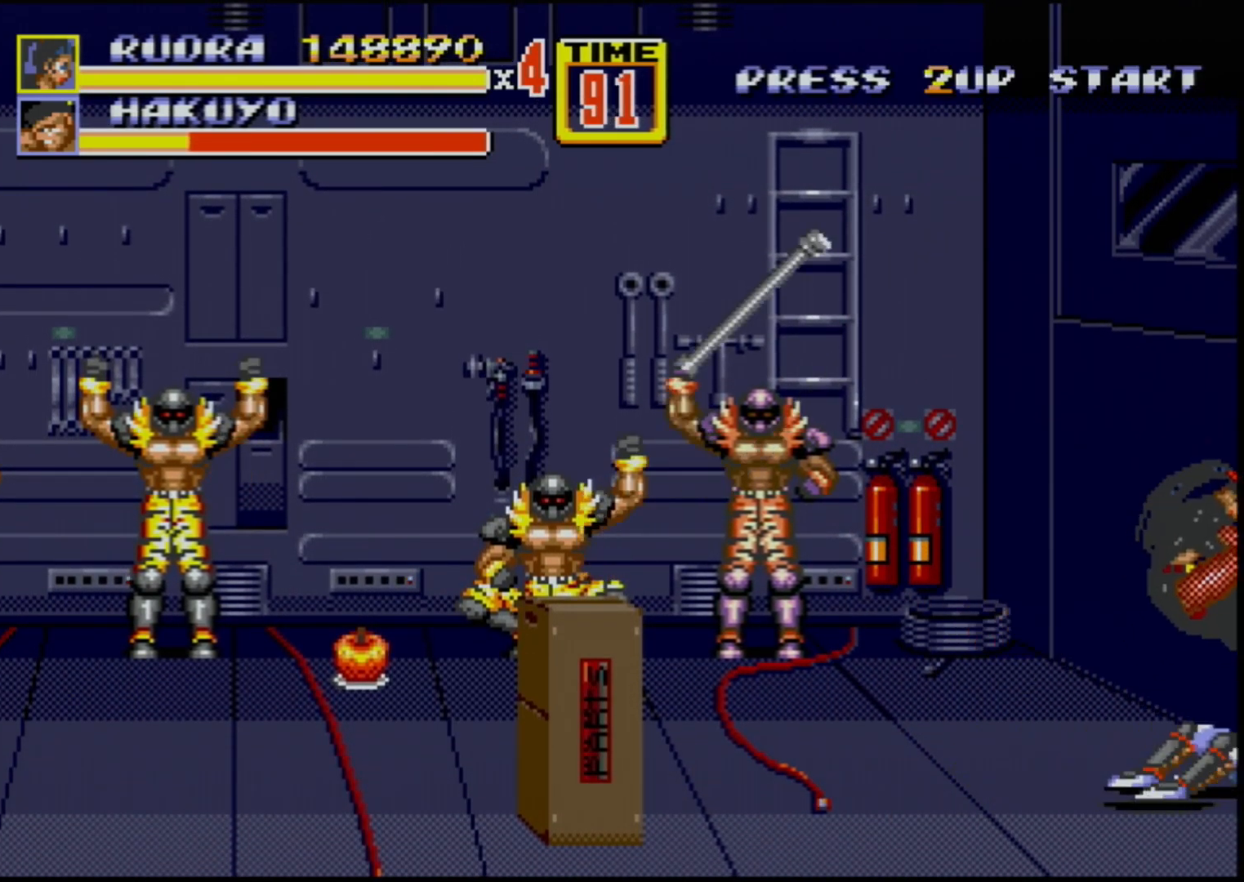
{"buttons": [], "events": []}
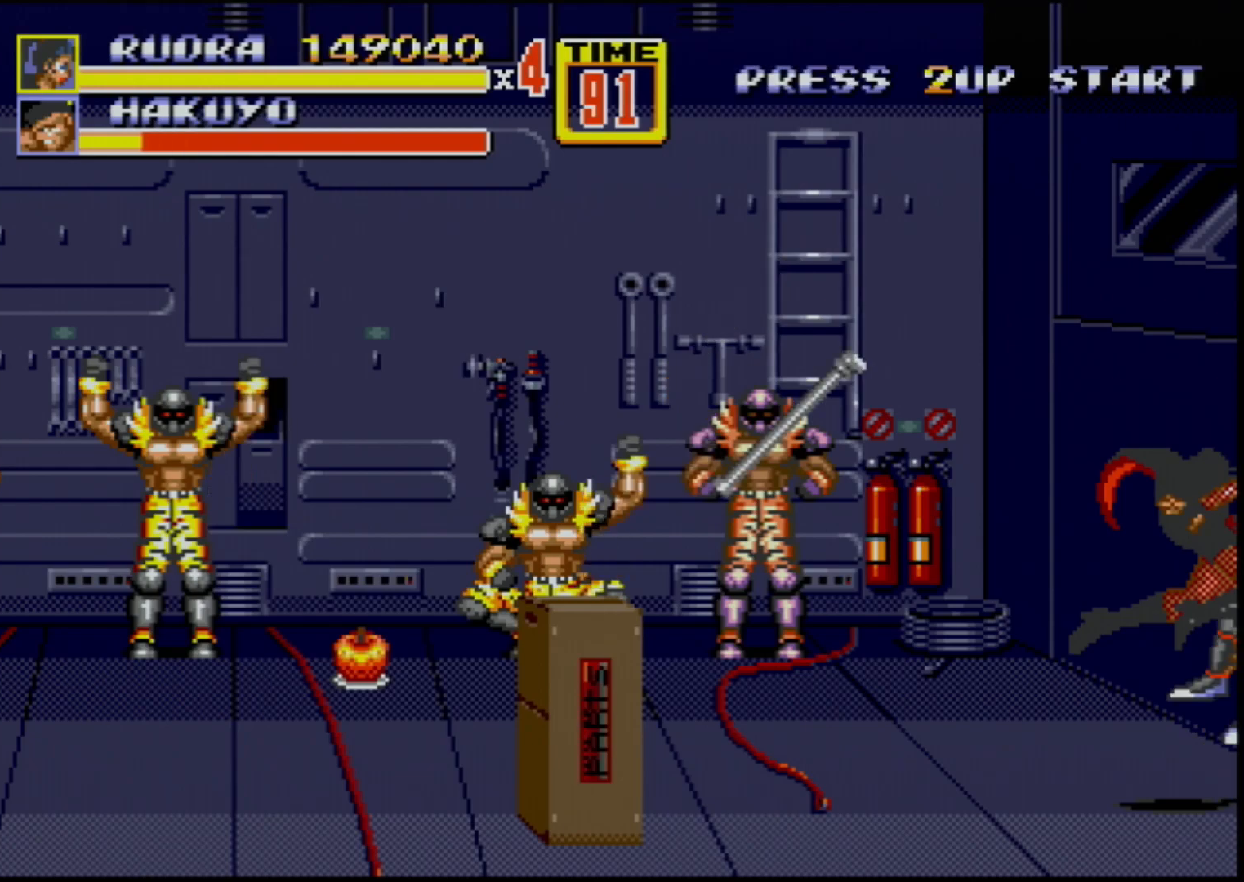
{"buttons": ["DPAD_UP", "DPAD_LEFT"], "events": [[350, "DPAD_LEFT", "down"], [367, "DPAD_UP", "down"]]}
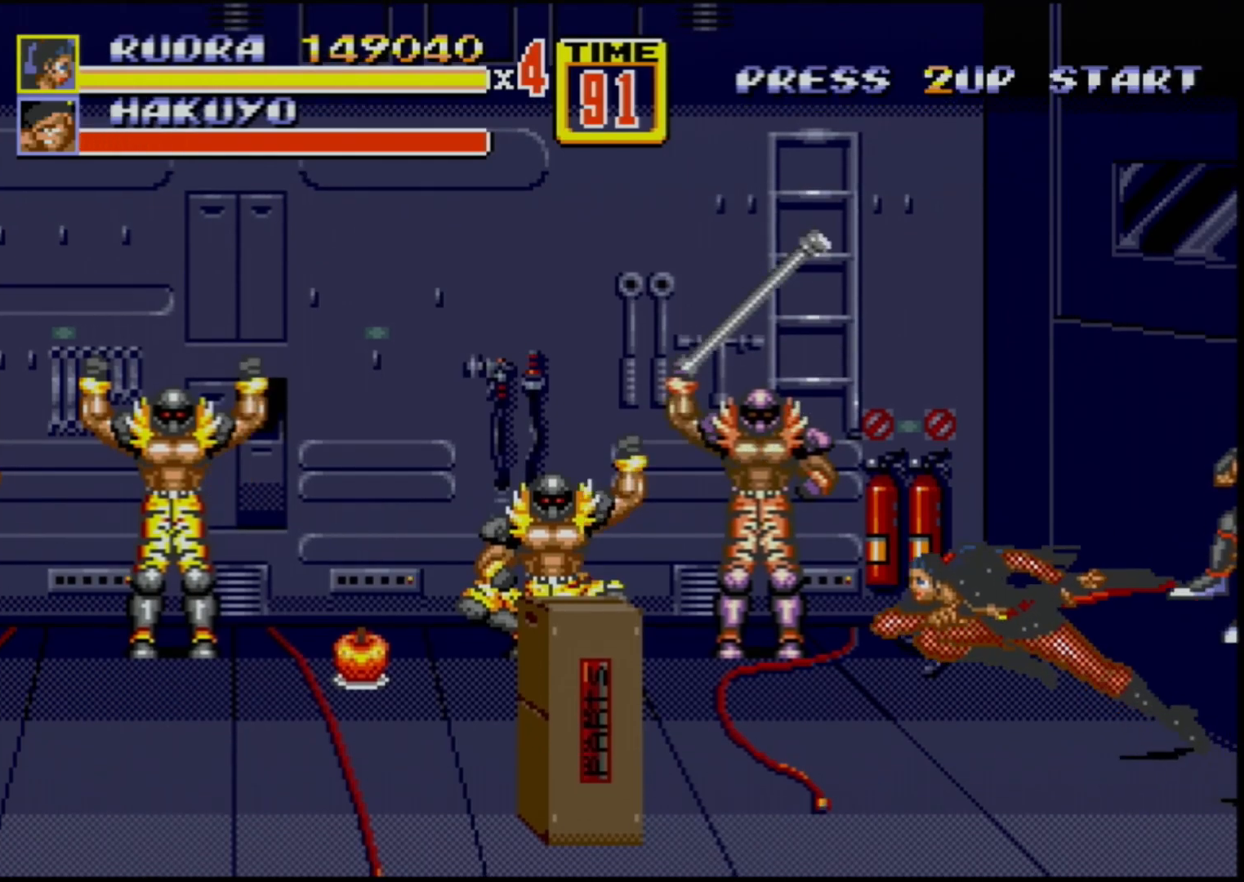
{"buttons": ["DPAD_DOWN", "DPAD_RIGHT"], "events": [[167, "DPAD_LEFT", "up"], [350, "DPAD_RIGHT", "down"], [383, "DPAD_UP", "up"], [467, "DPAD_DOWN", "down"]]}
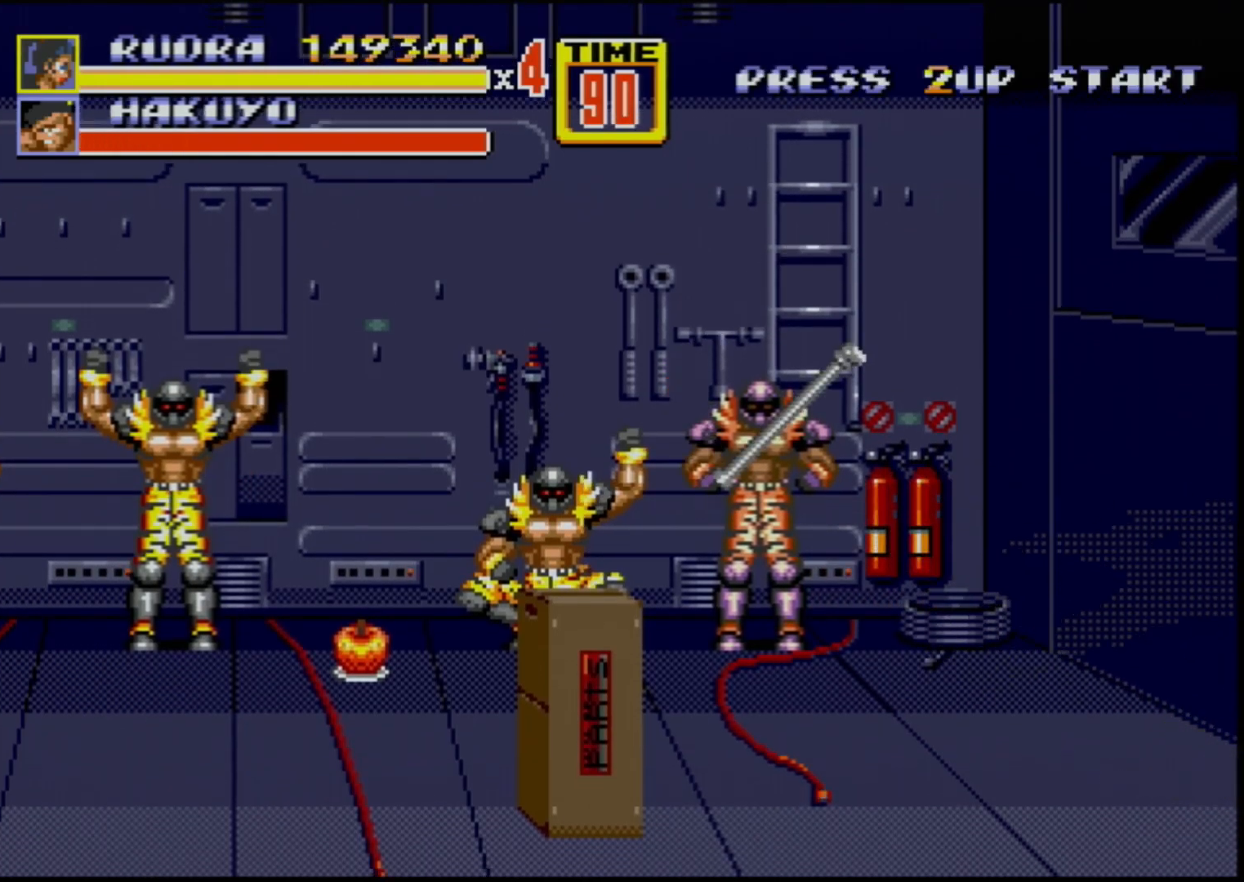
{"buttons": ["DPAD_UP", "DPAD_LEFT"], "events": [[100, "DPAD_DOWN", "up"], [133, "DPAD_RIGHT", "up"], [267, "DPAD_RIGHT", "down"], [283, "DPAD_DOWN", "down"], [383, "DPAD_DOWN", "up"], [467, "DPAD_RIGHT", "up"], [467, "DPAD_UP", "down"], [483, "DPAD_LEFT", "down"]]}
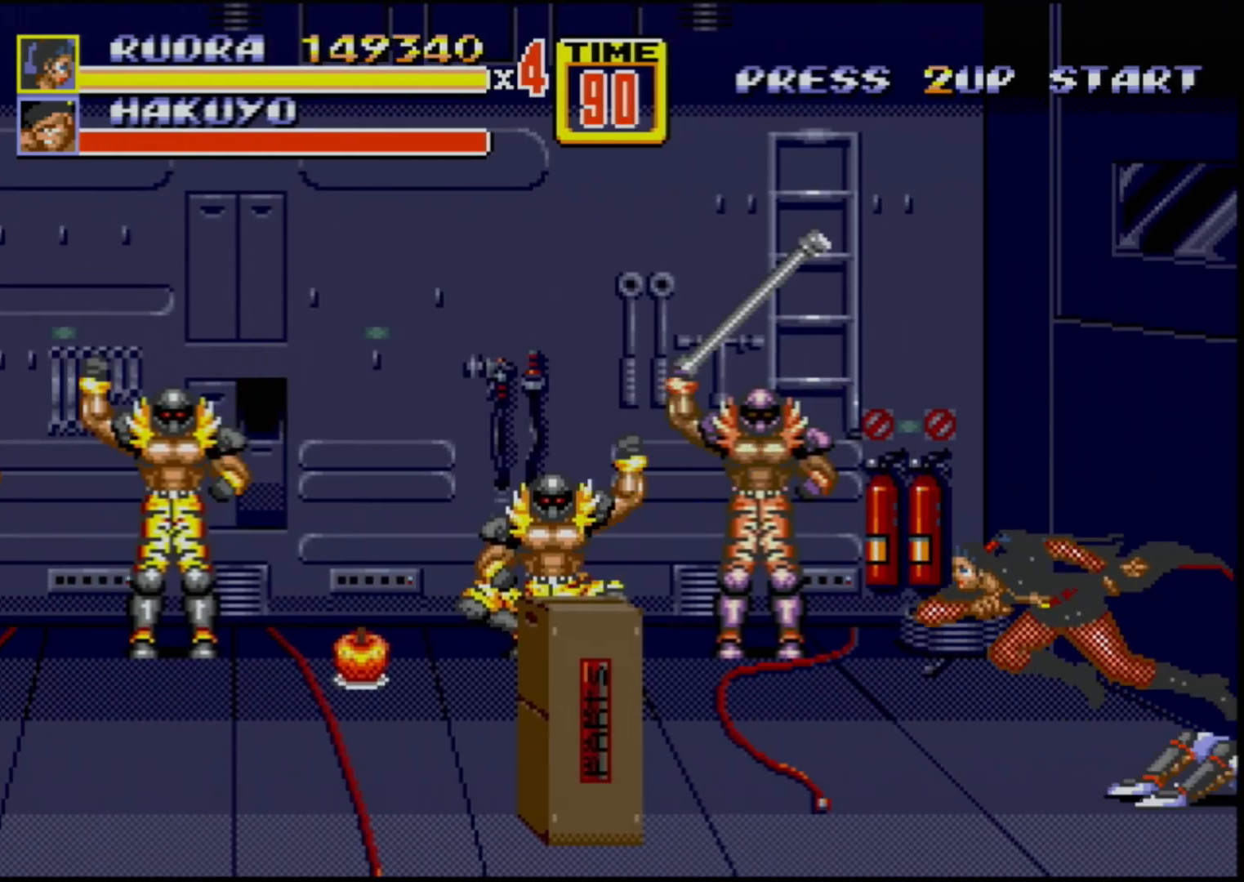
{"buttons": [], "events": [[150, "DPAD_UP", "up"], [167, "DPAD_LEFT", "up"], [433, "DPAD_LEFT", "down"], [433, "DPAD_UP", "down"], [483, "DPAD_UP", "up"], [500, "DPAD_LEFT", "up"]]}
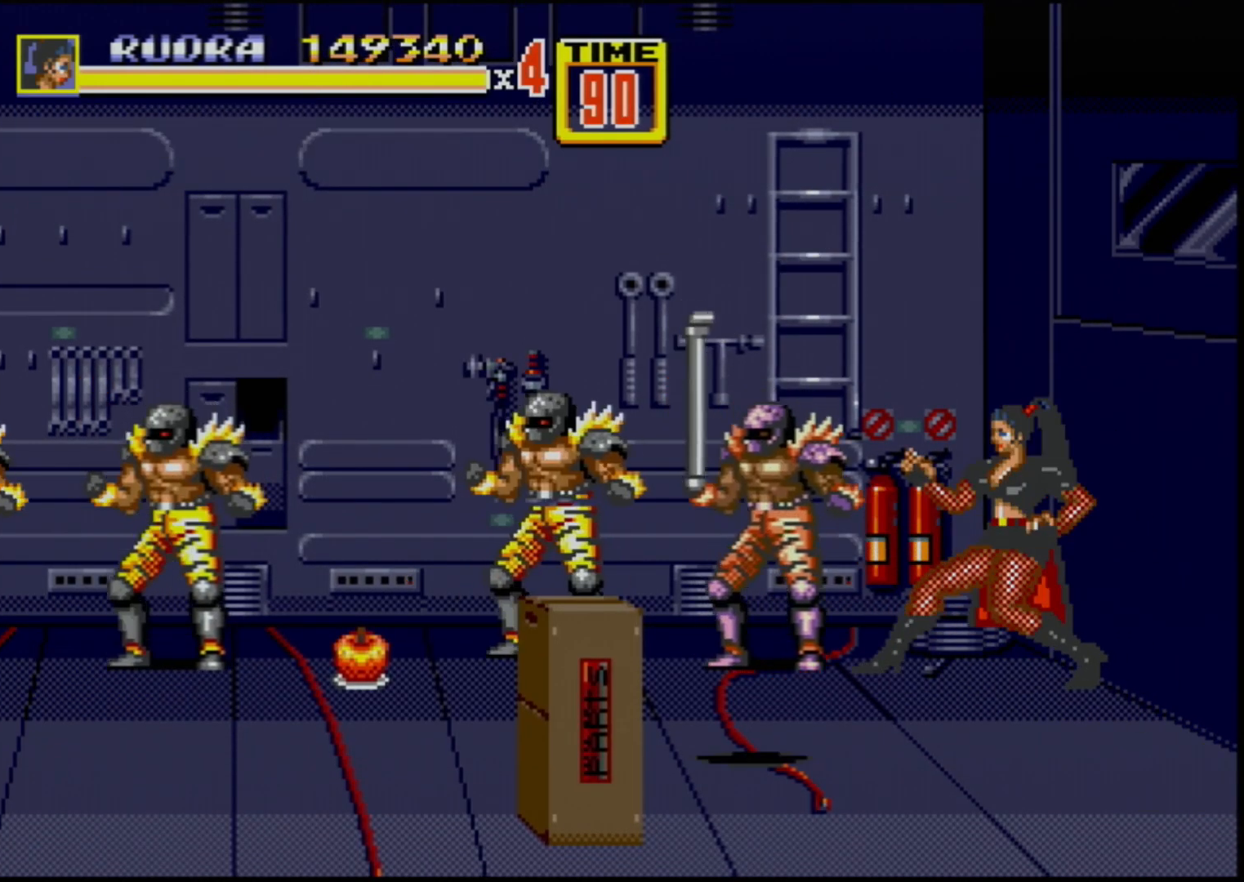
{"buttons": [], "events": [[117, "B", "down"], [250, "B", "up"]]}
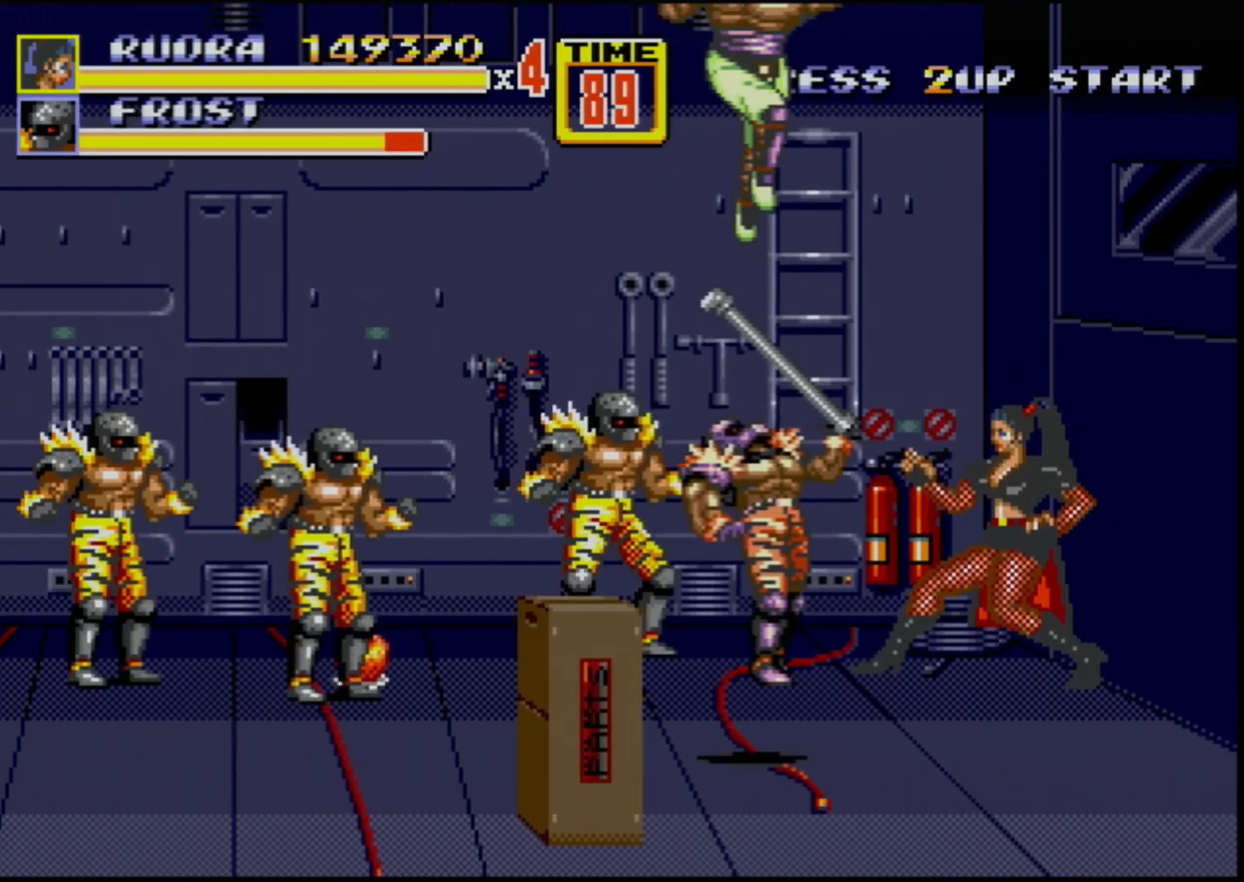
{"buttons": ["DPAD_LEFT"], "events": [[183, "B", "down"], [283, "B", "up"], [383, "DPAD_LEFT", "down"], [433, "DPAD_LEFT", "up"], [483, "DPAD_LEFT", "down"]]}
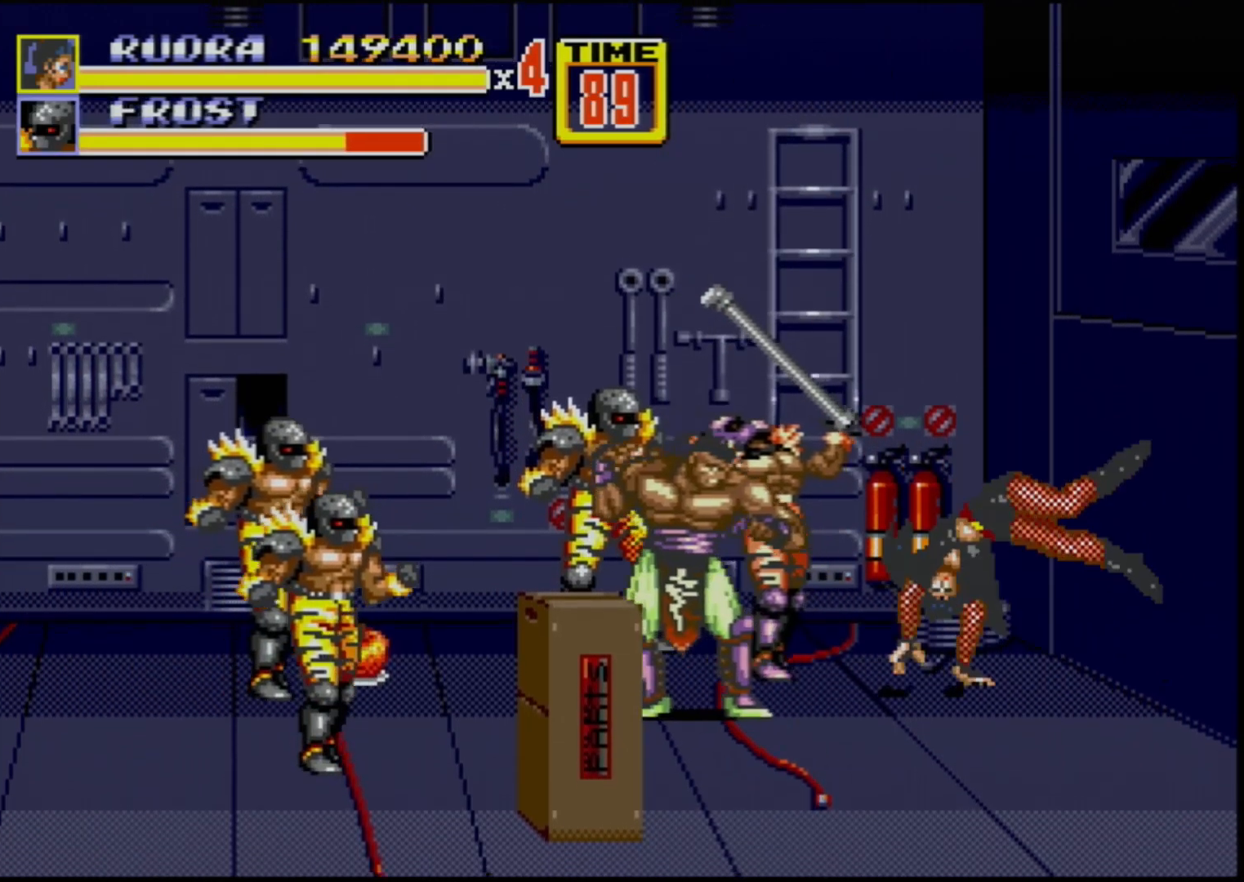
{"buttons": [], "events": [[33, "B", "down"], [133, "B", "up"], [150, "DPAD_LEFT", "up"]]}
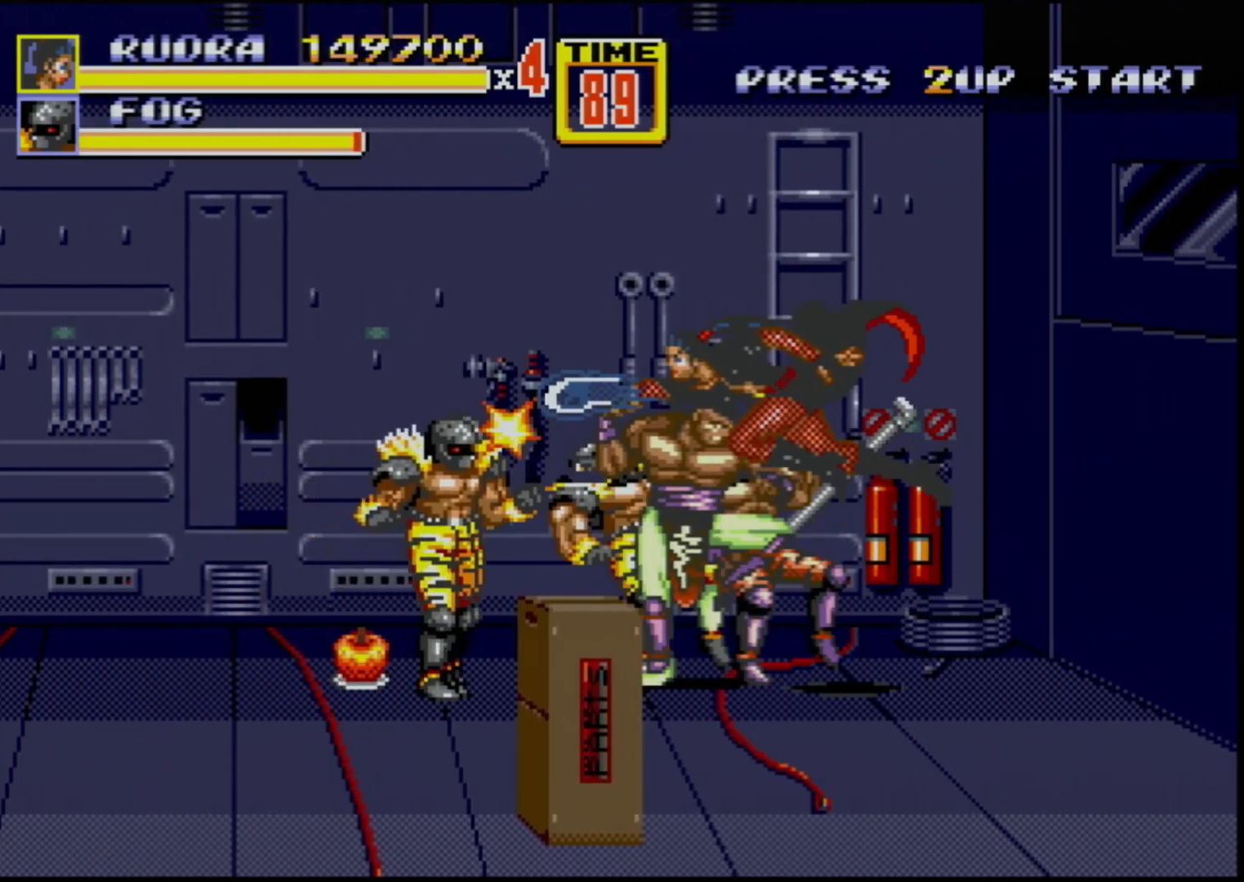
{"buttons": [], "events": []}
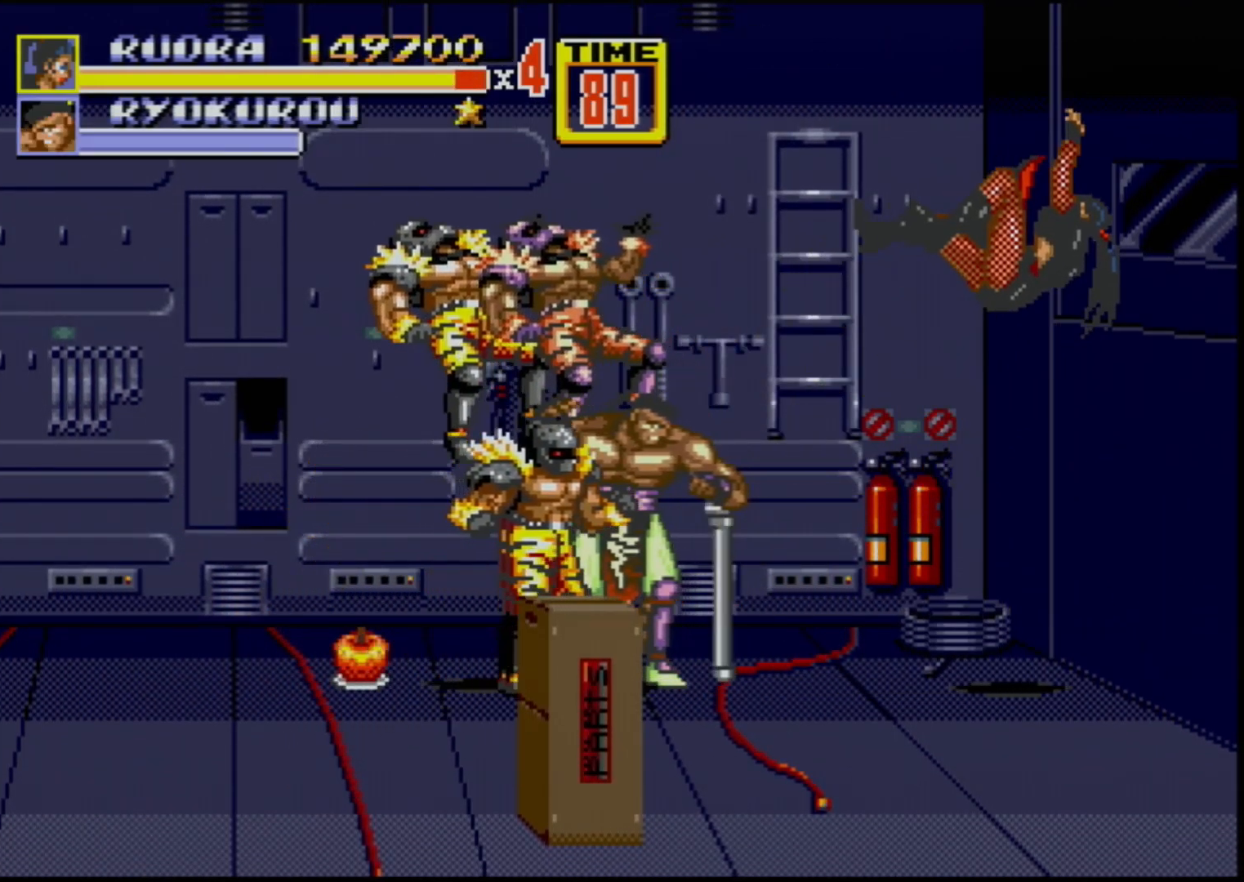
{"buttons": [], "events": []}
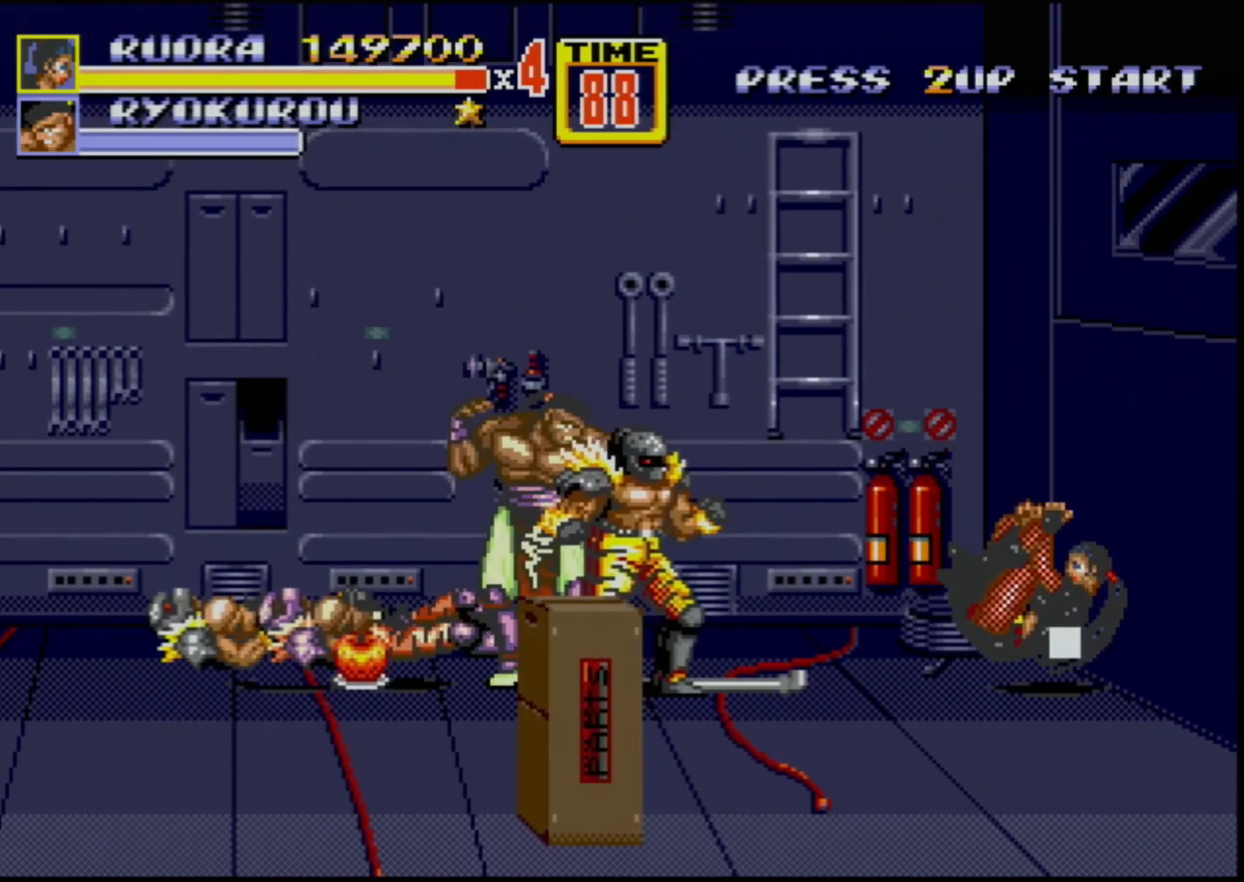
{"buttons": [], "events": []}
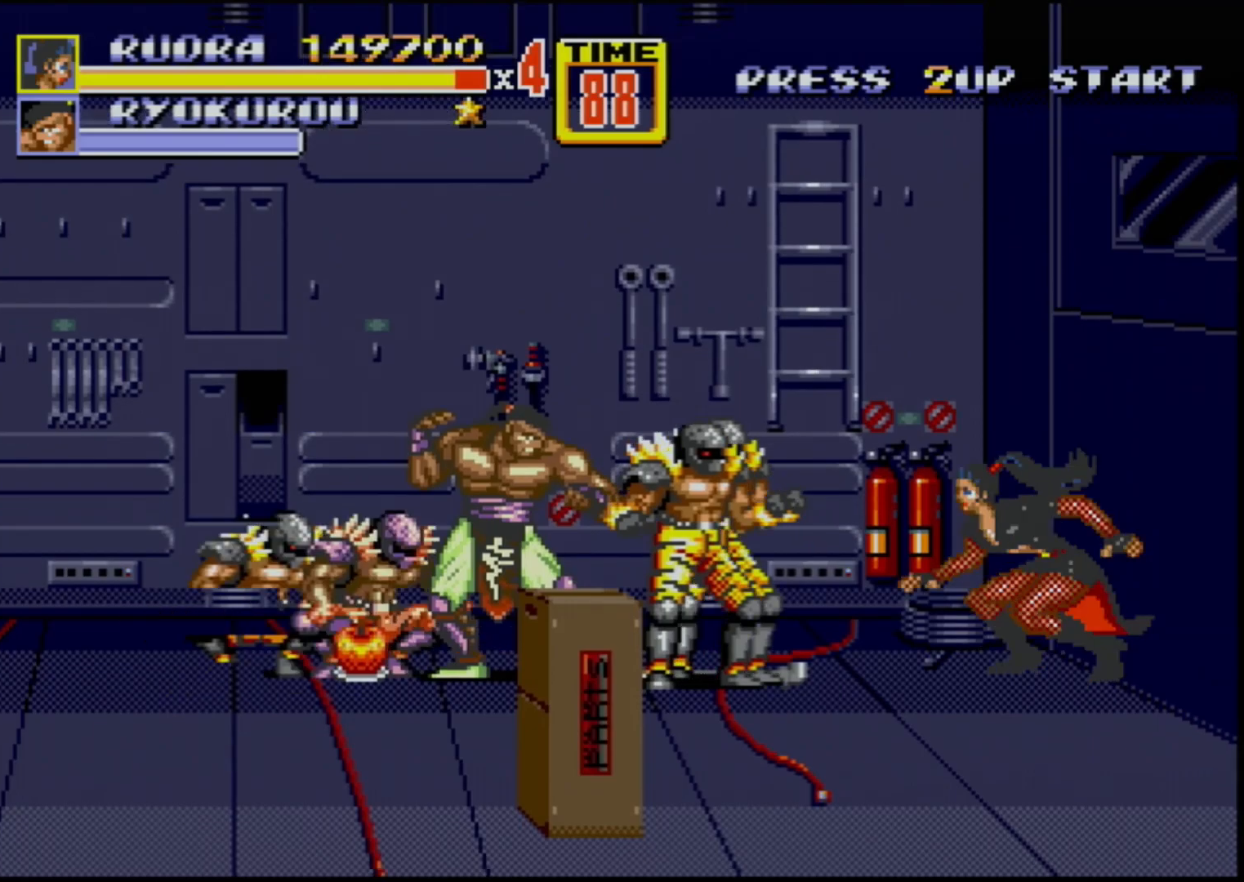
{"buttons": ["A", "DPAD_DOWN", "DPAD_LEFT"], "events": [[300, "DPAD_LEFT", "down"], [450, "DPAD_DOWN", "down"], [500, "A", "down"]]}
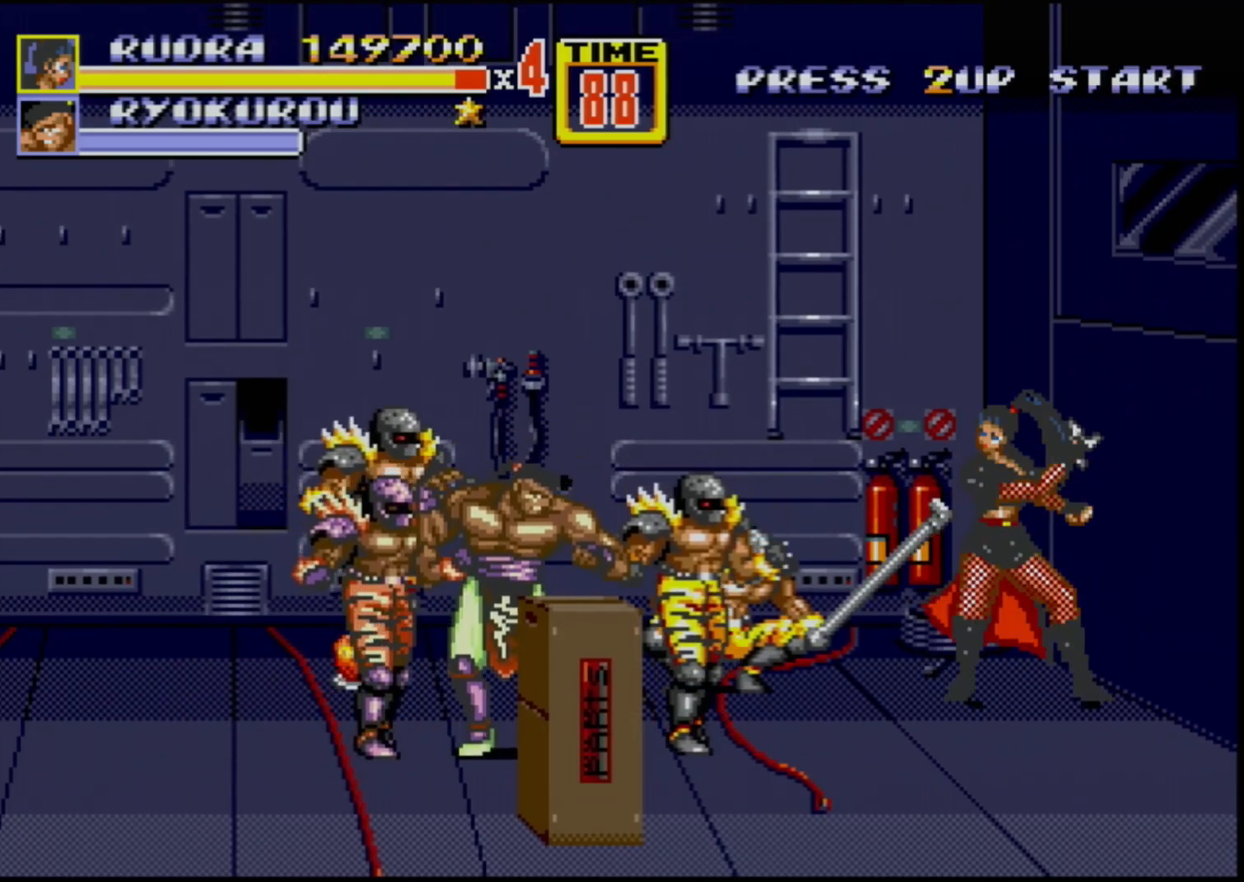
{"buttons": [], "events": [[117, "A", "up"], [117, "DPAD_DOWN", "up"], [483, "DPAD_LEFT", "up"]]}
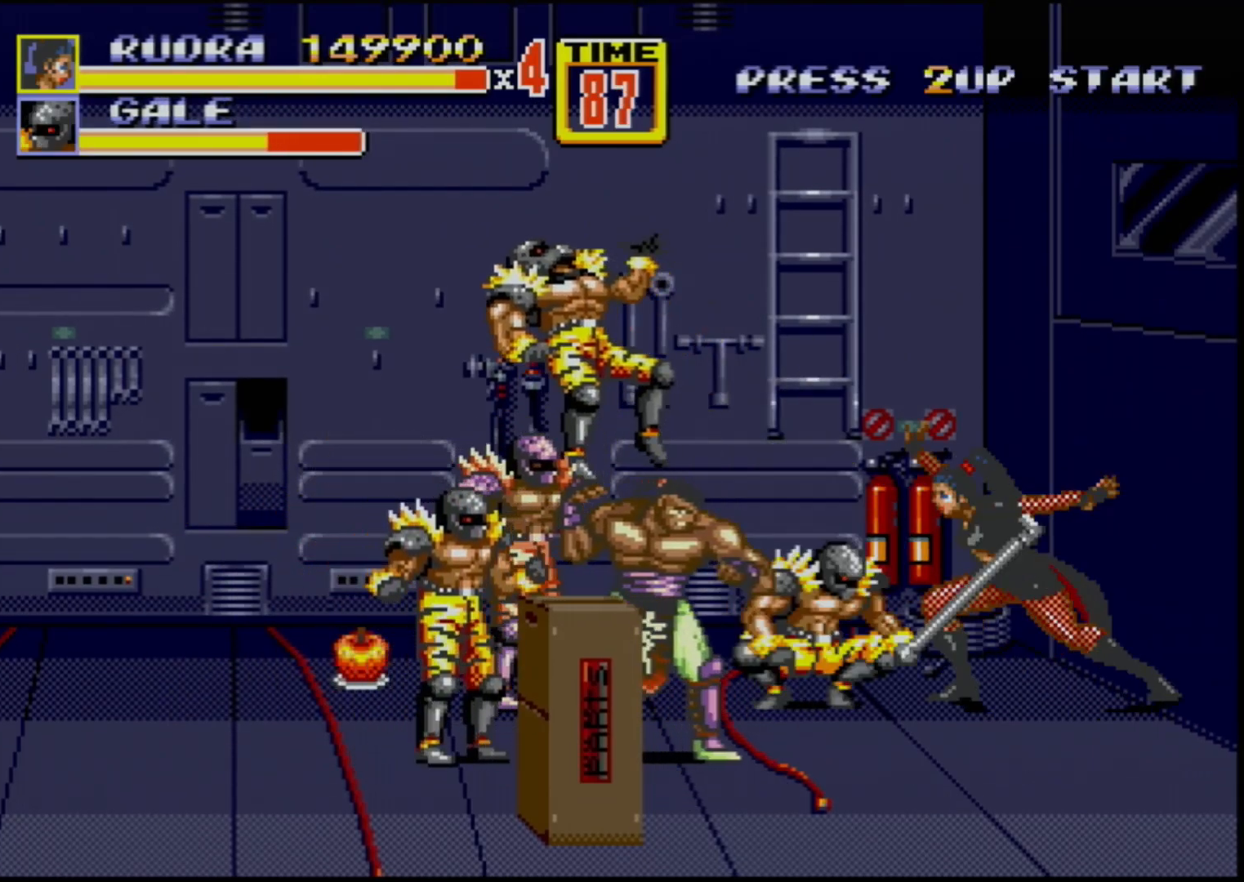
{"buttons": [], "events": [[200, "DPAD_LEFT", "down"], [217, "DPAD_LEFT", "up"], [267, "DPAD_LEFT", "down"], [283, "B", "down"], [333, "B", "up"], [383, "B", "down"], [433, "DPAD_LEFT", "up"], [450, "B", "up"]]}
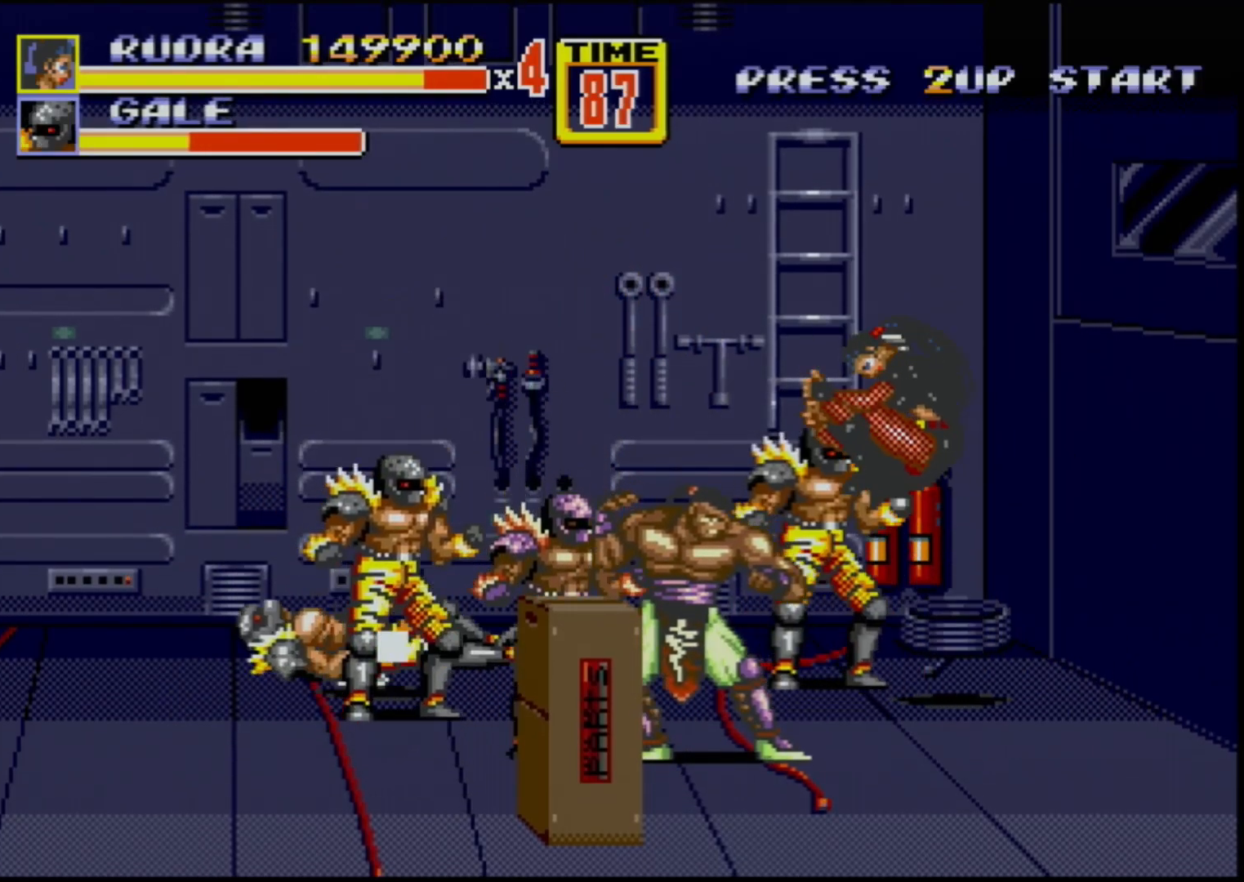
{"buttons": [], "events": []}
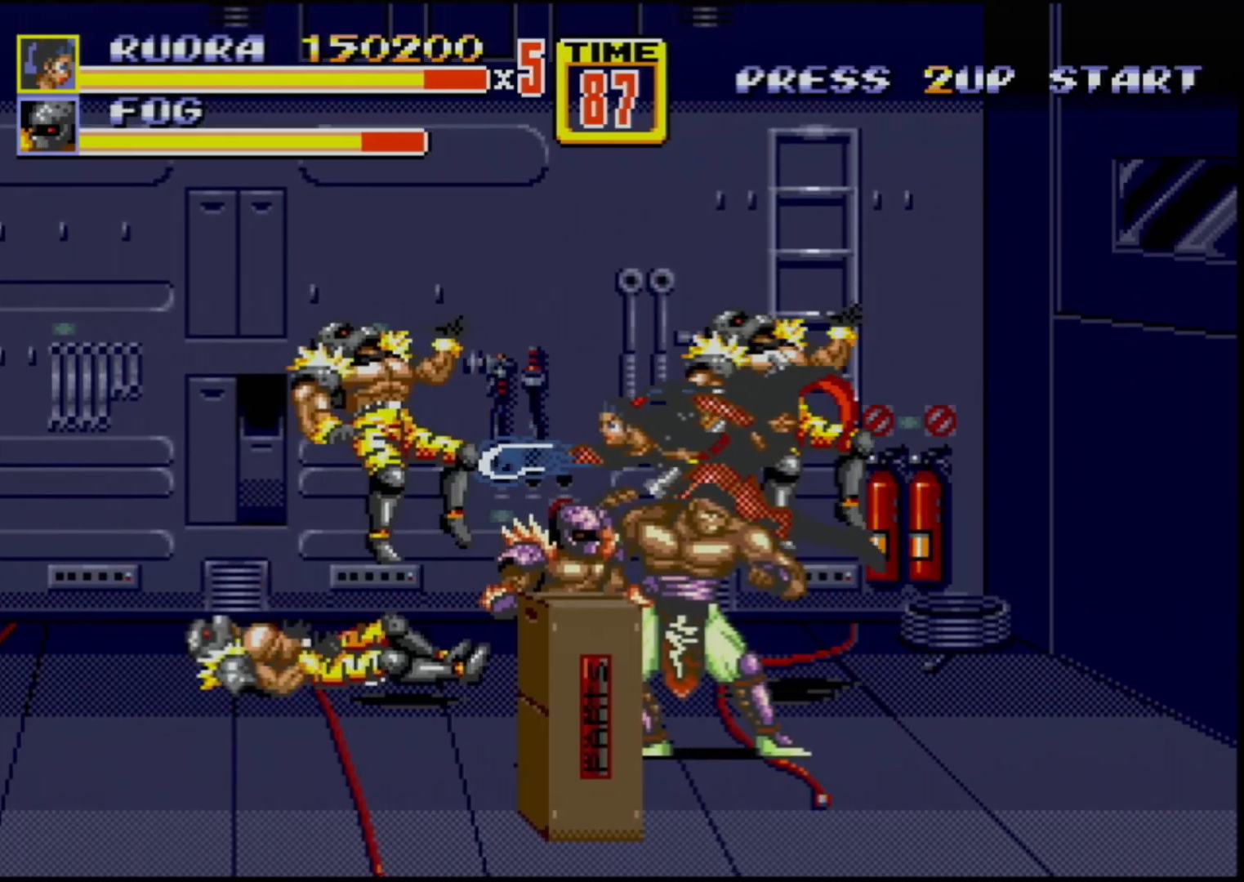
{"buttons": [], "events": [[183, "DPAD_LEFT", "down"], [250, "DPAD_LEFT", "up"], [317, "B", "down"], [317, "DPAD_LEFT", "down"], [400, "B", "up"], [467, "B", "down"], [500, "B", "up"], [500, "DPAD_LEFT", "up"]]}
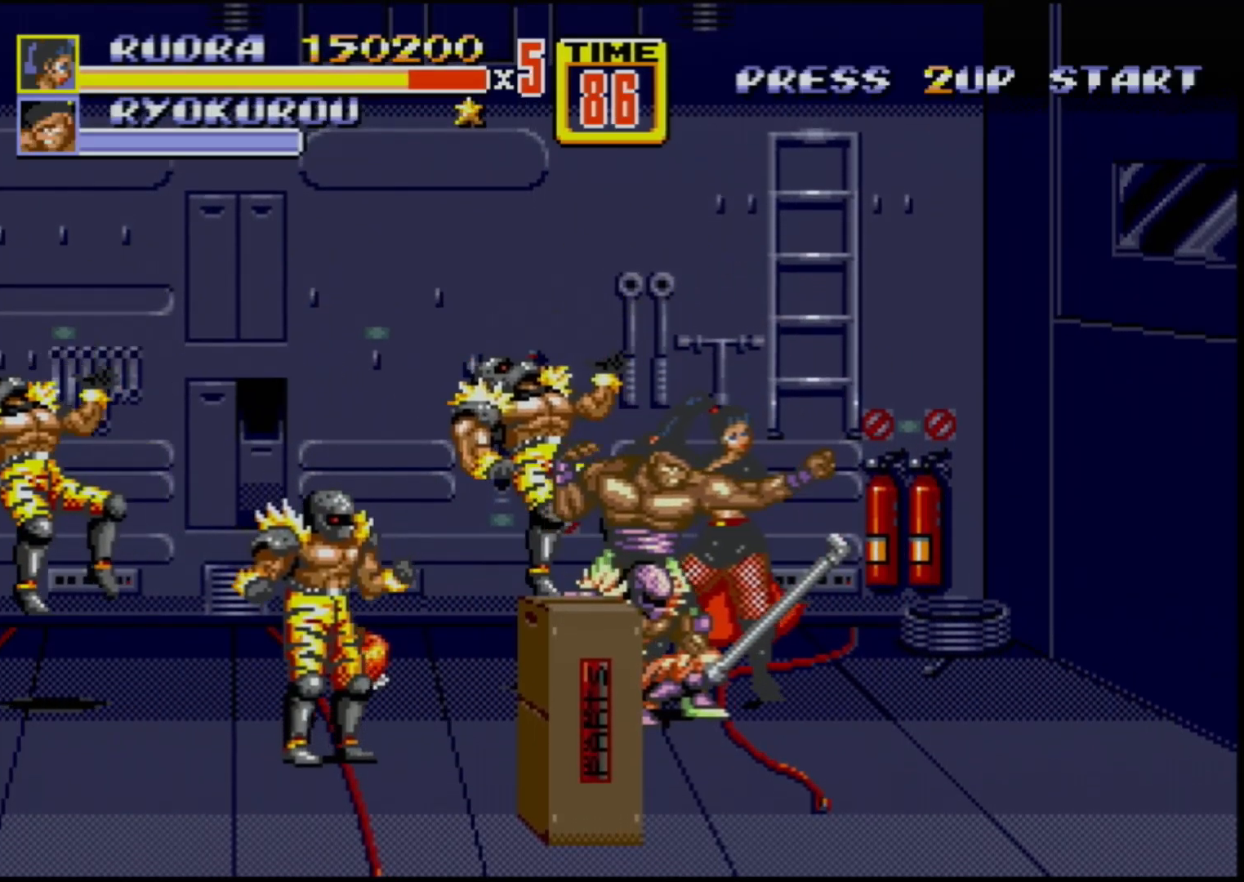
{"buttons": ["A"], "events": [[283, "B", "down"], [367, "B", "up"], [450, "A", "down"]]}
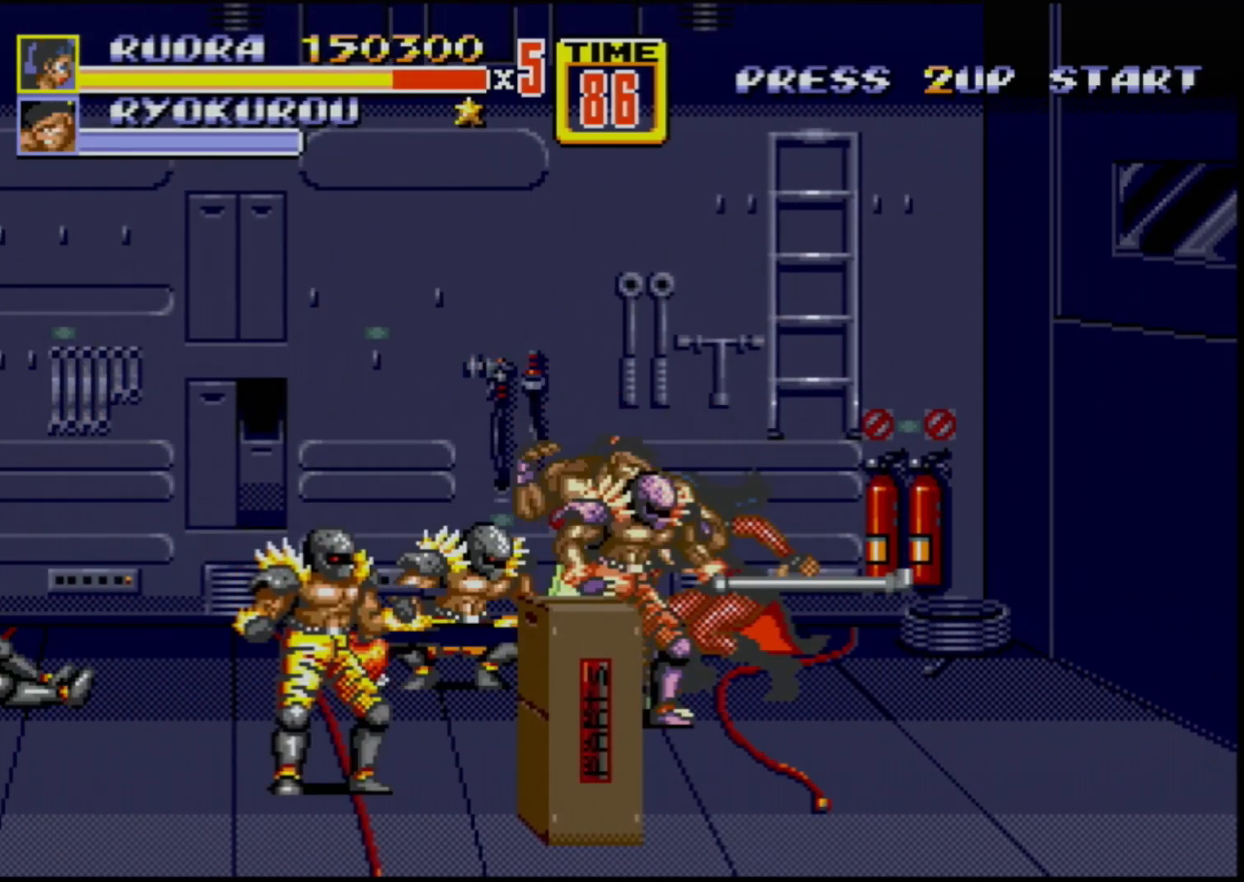
{"buttons": [], "events": [[17, "A", "up"]]}
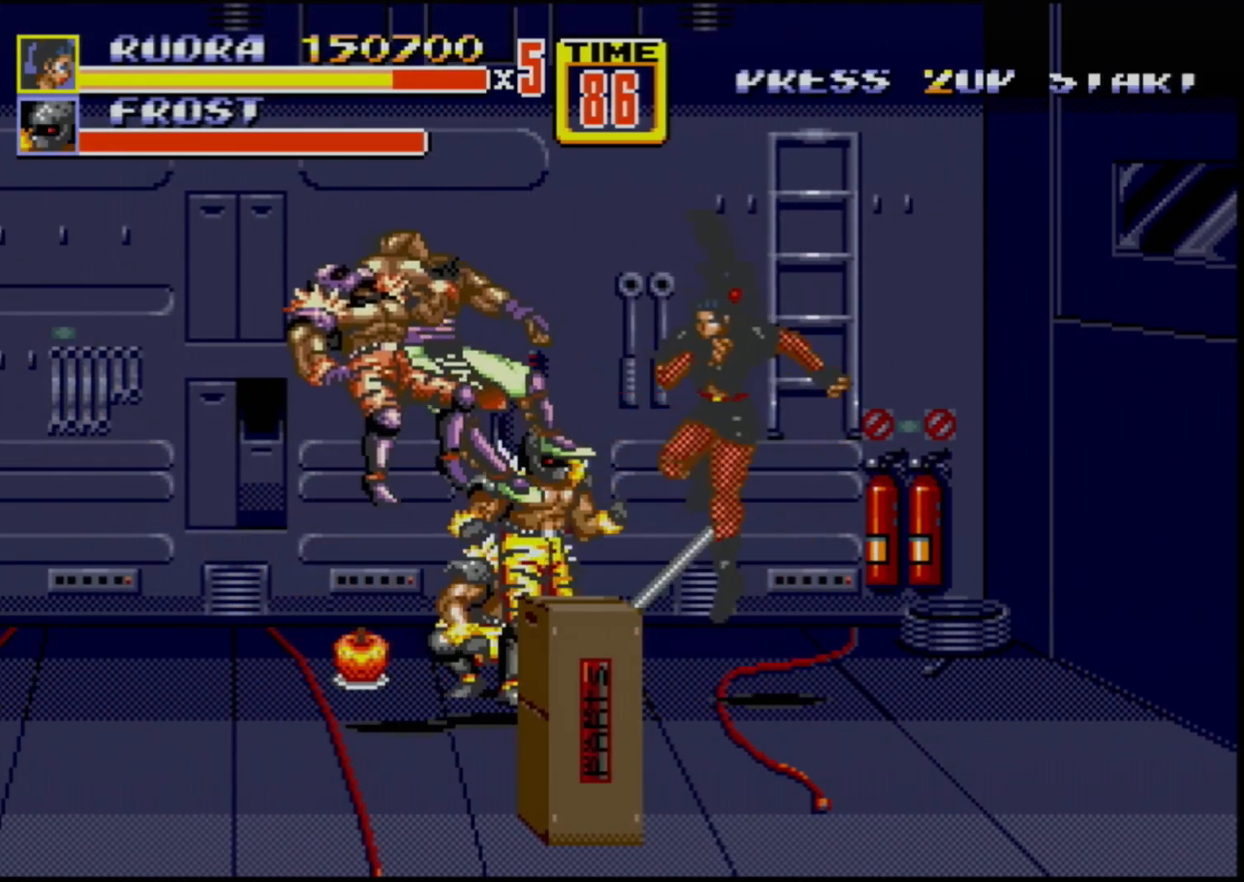
{"buttons": ["B", "DPAD_LEFT"], "events": [[200, "DPAD_LEFT", "down"], [250, "DPAD_LEFT", "up"], [317, "DPAD_LEFT", "down"], [383, "B", "down"], [417, "B", "up"], [500, "B", "down"]]}
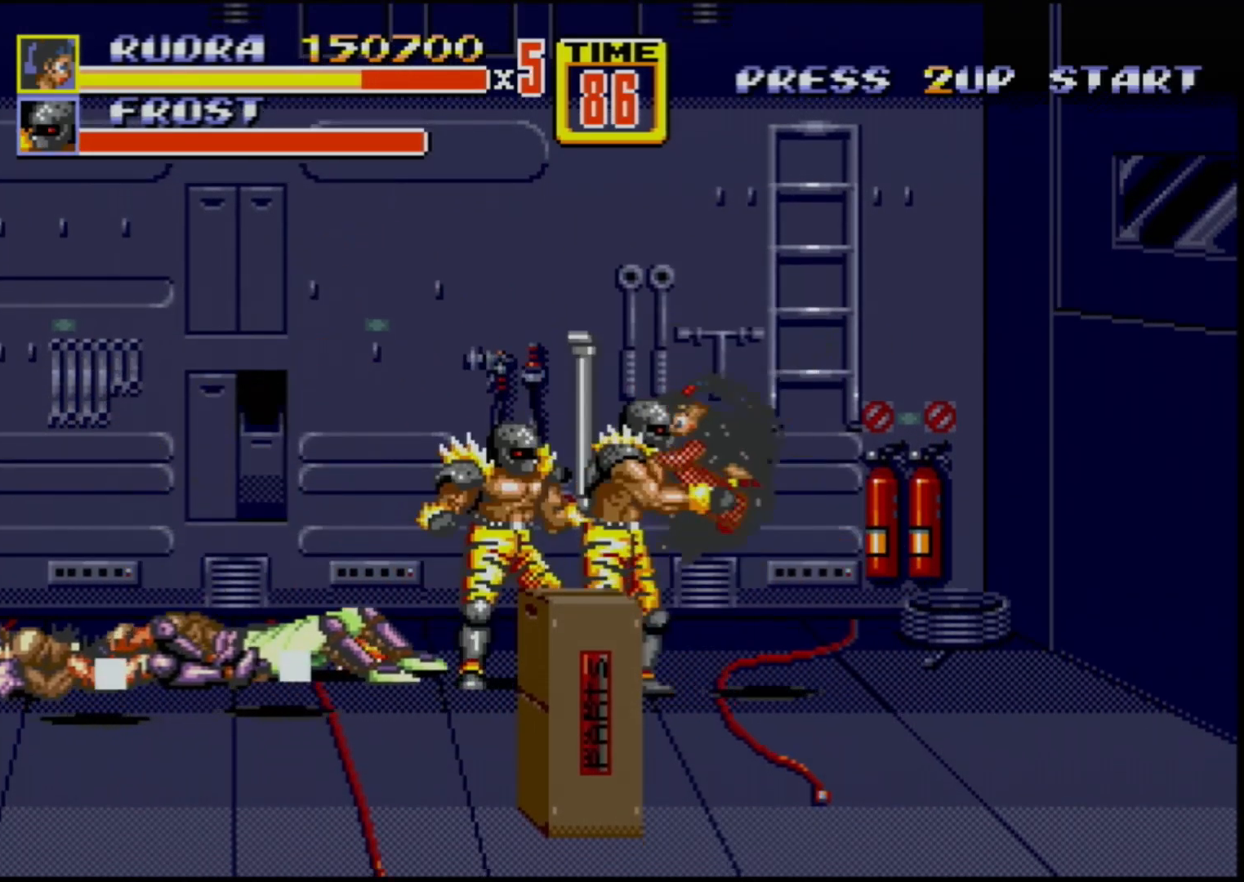
{"buttons": [], "events": [[67, "DPAD_LEFT", "up"], [83, "B", "up"], [117, "B", "down"], [167, "B", "up"]]}
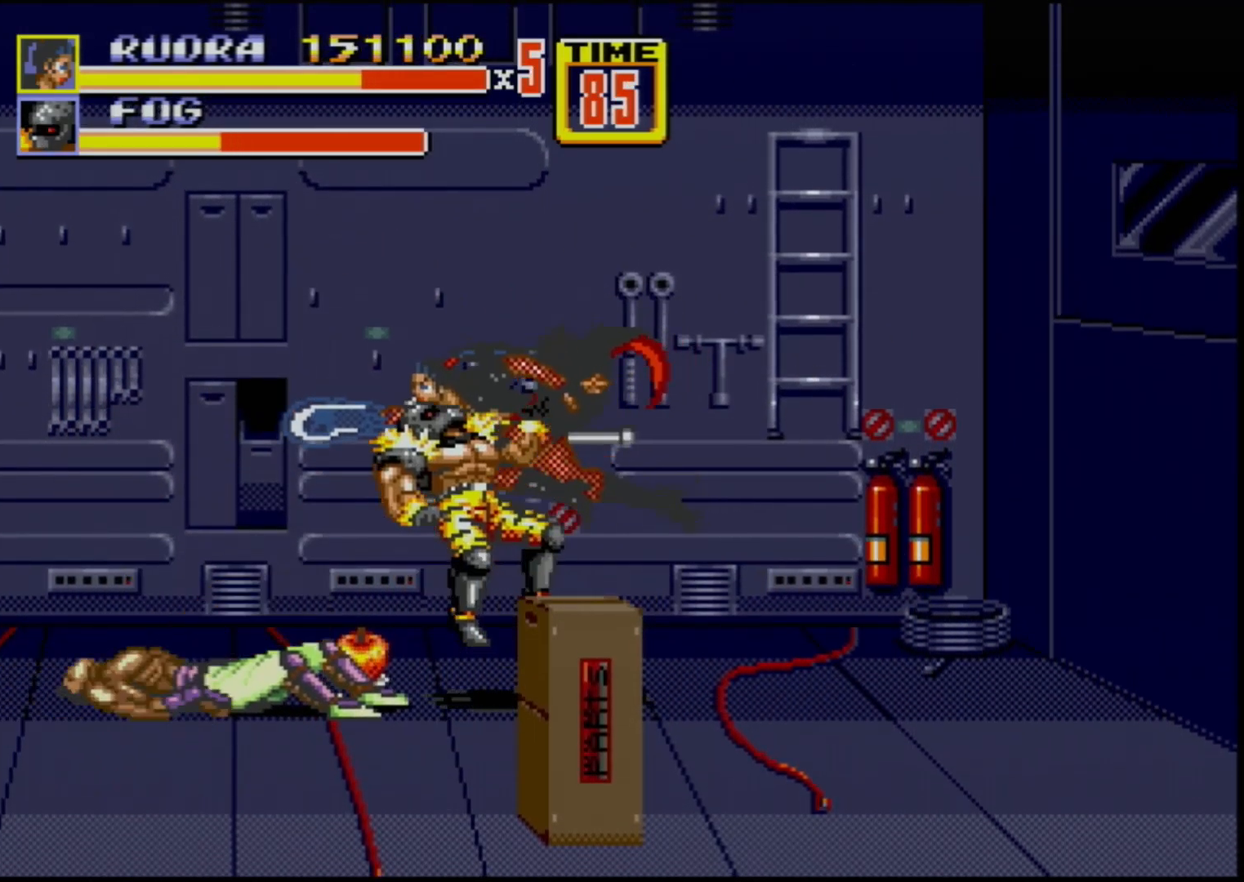
{"buttons": ["B", "DPAD_LEFT"], "events": [[250, "DPAD_LEFT", "down"], [317, "DPAD_LEFT", "up"], [350, "DPAD_LEFT", "down"], [367, "B", "down"], [417, "B", "up"], [467, "B", "down"]]}
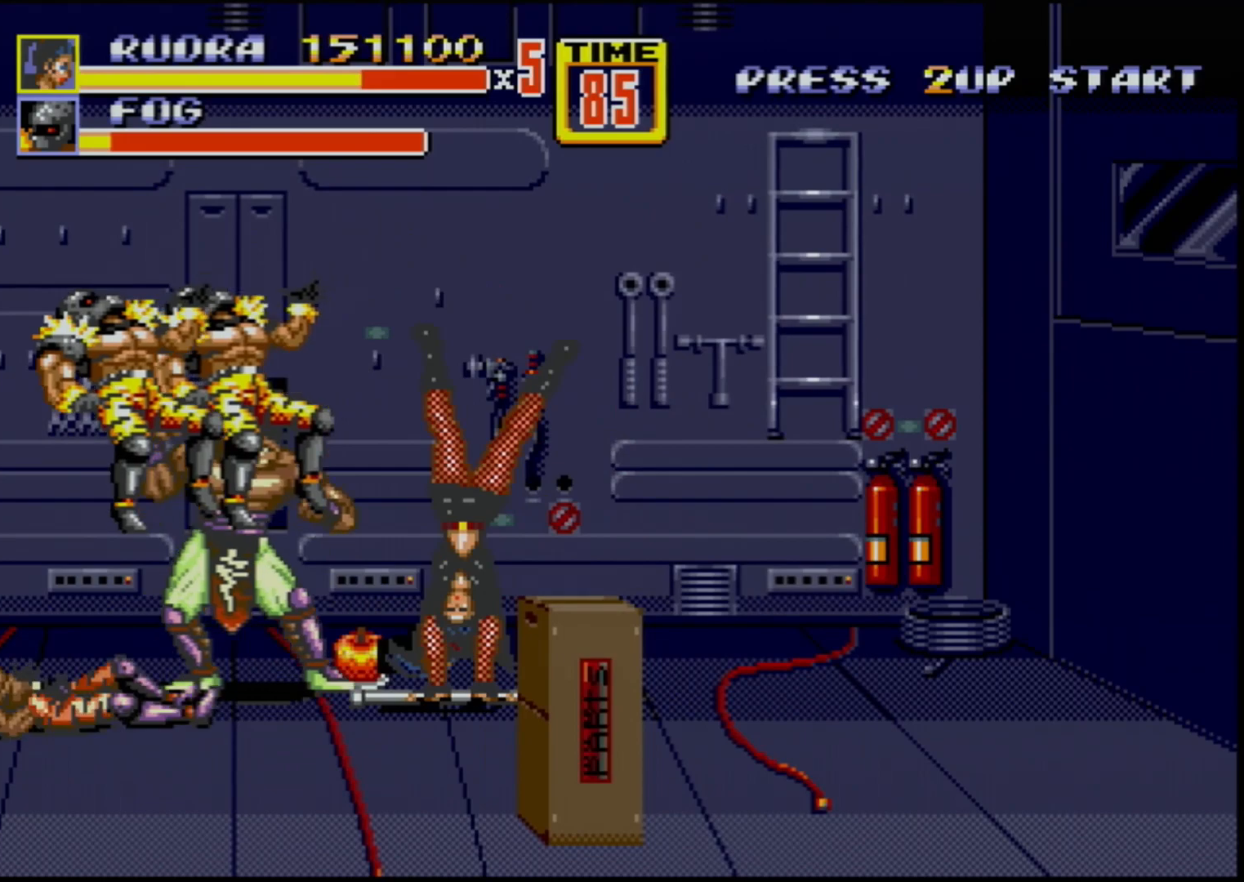
{"buttons": [], "events": [[50, "B", "up"], [50, "DPAD_LEFT", "up"]]}
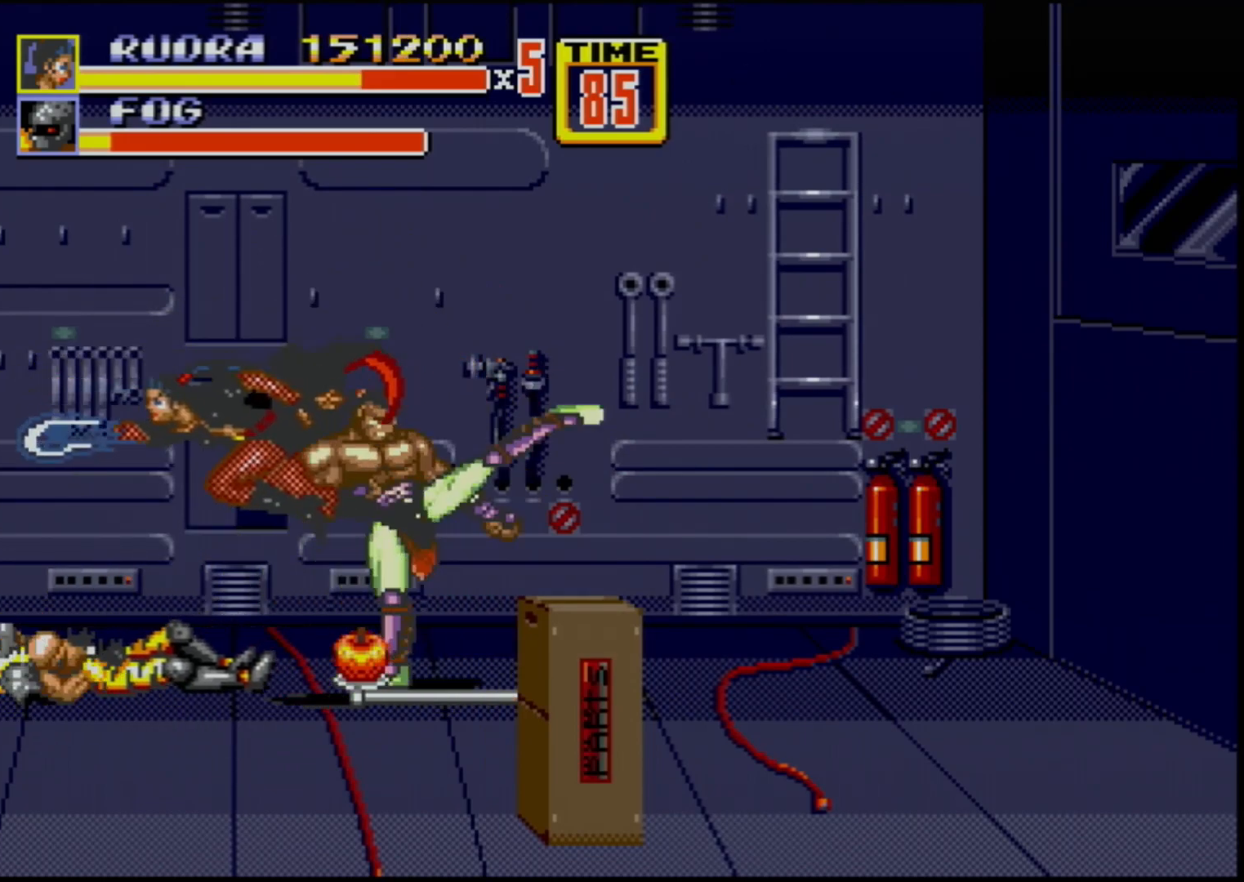
{"buttons": ["DPAD_LEFT"], "events": [[233, "DPAD_LEFT", "down"]]}